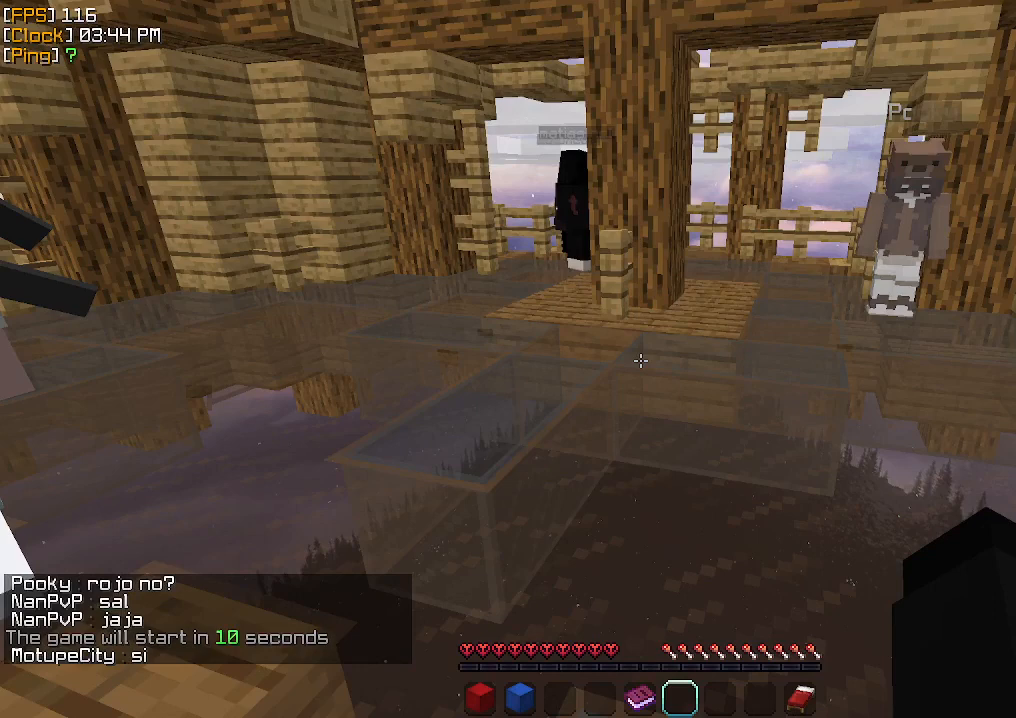
Gameplay with keyboard and mouse; each line is a JSON object with the keys and mouse buttons held at the frame after it. "events" lists presses ("down") and releases ("up") of "a", "d", "s", "w", "mouse_left" and "mouse_right" between this image and that frame as [ms after this image, input, new state], when the widget could be followed in between. "mouse_left", "mouse_right" = the "left", "right" buttons of the "mouse" list. No other keys are recorded. Fast repeated clicks can show as one long hold. Mouse movement is not recorded.
{"keys": [], "mouse": [], "events": []}
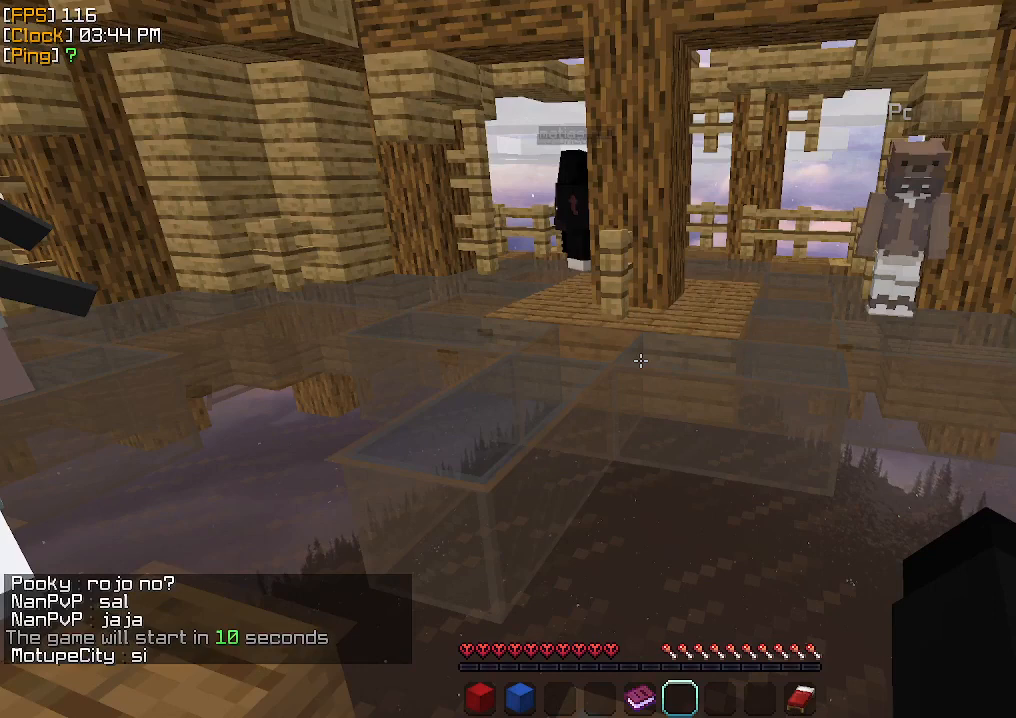
{"keys": [], "mouse": [], "events": []}
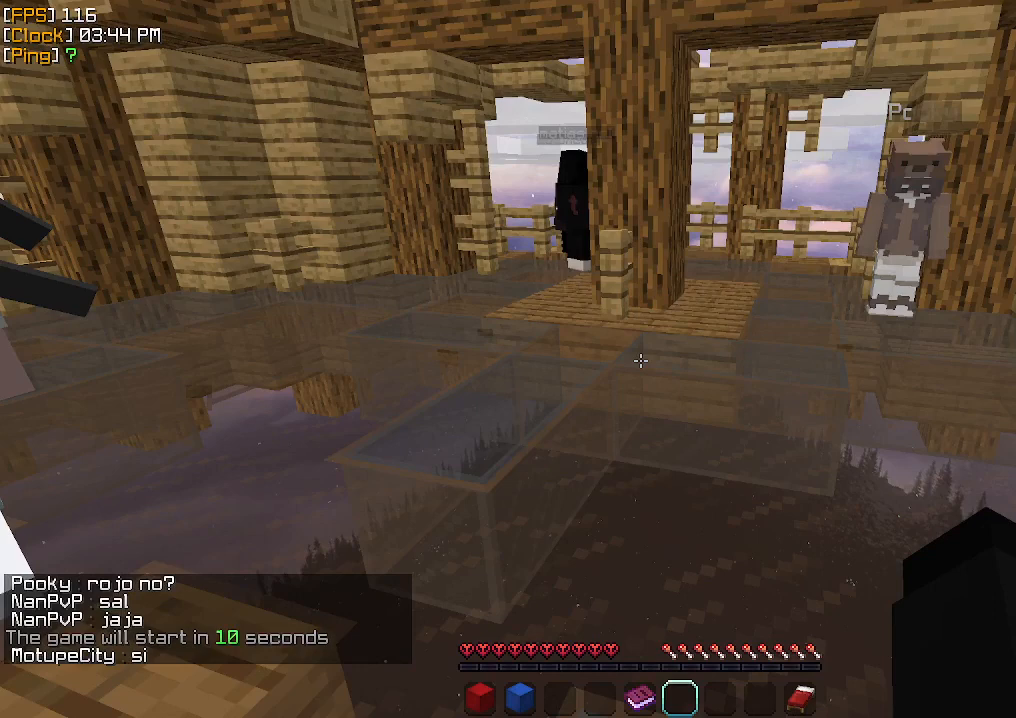
{"keys": [], "mouse": [], "events": []}
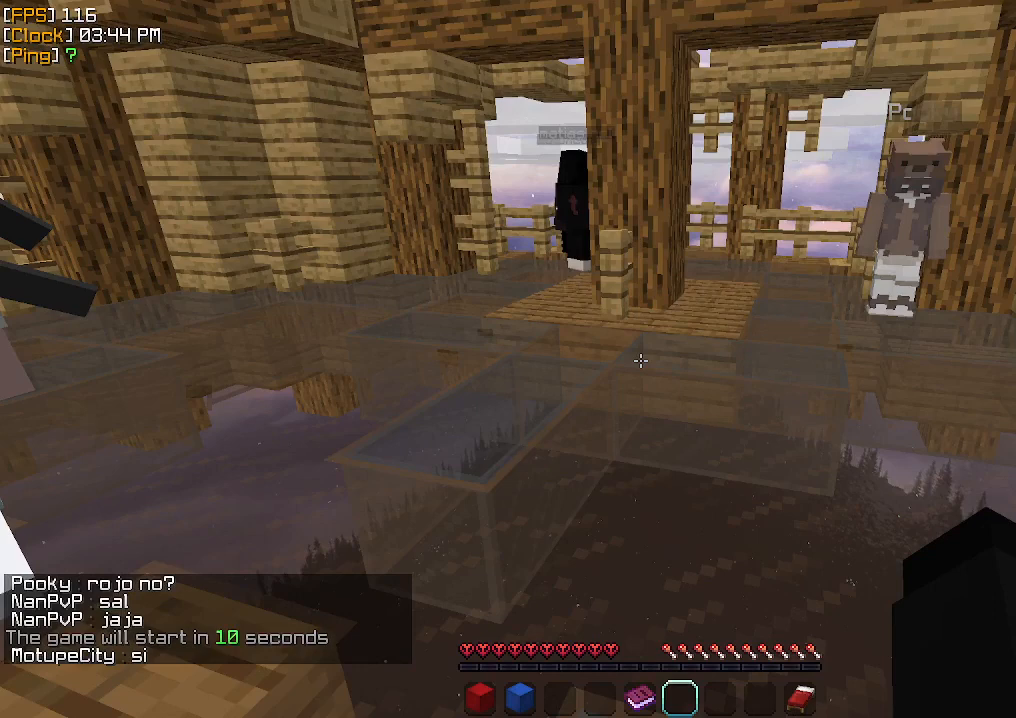
{"keys": [], "mouse": ["left"], "events": [[467, "mouse_left", "down"]]}
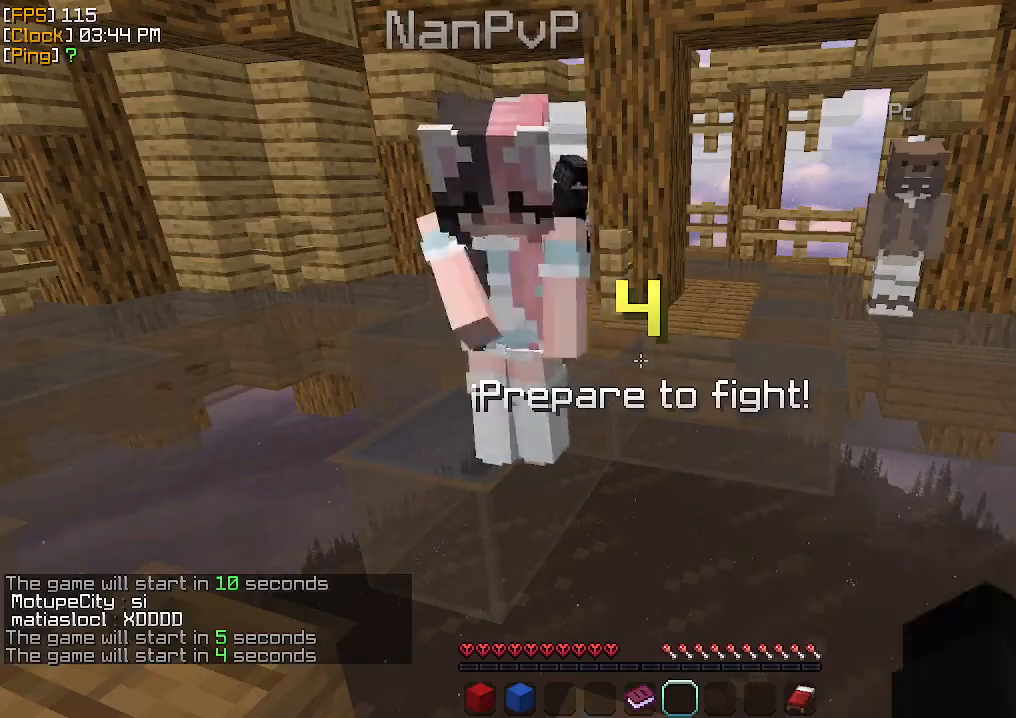
{"keys": ["a", "w"], "mouse": [], "events": [[33, "mouse_left", "up"], [67, "mouse_left", "down"], [100, "w", "down"], [133, "mouse_left", "up"], [167, "mouse_left", "down"], [267, "mouse_left", "up"], [300, "mouse_left", "down"], [367, "mouse_left", "up"], [400, "mouse_left", "down"], [433, "a", "down"], [433, "mouse_left", "up"]]}
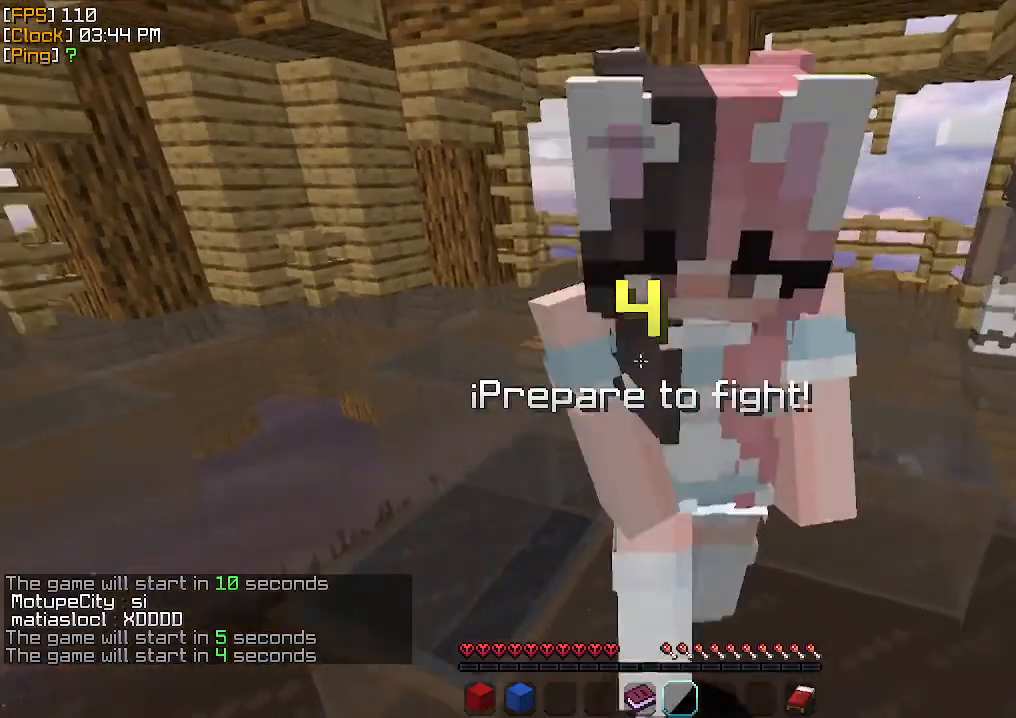
{"keys": ["d", "s"], "mouse": [], "events": [[67, "mouse_left", "down"], [100, "mouse_left", "up"], [133, "mouse_left", "down"], [200, "mouse_left", "up"], [267, "mouse_left", "down"], [267, "w", "up"], [300, "mouse_left", "up"], [333, "s", "down"], [400, "a", "up"], [400, "mouse_left", "down"], [433, "d", "down"], [433, "mouse_left", "up"]]}
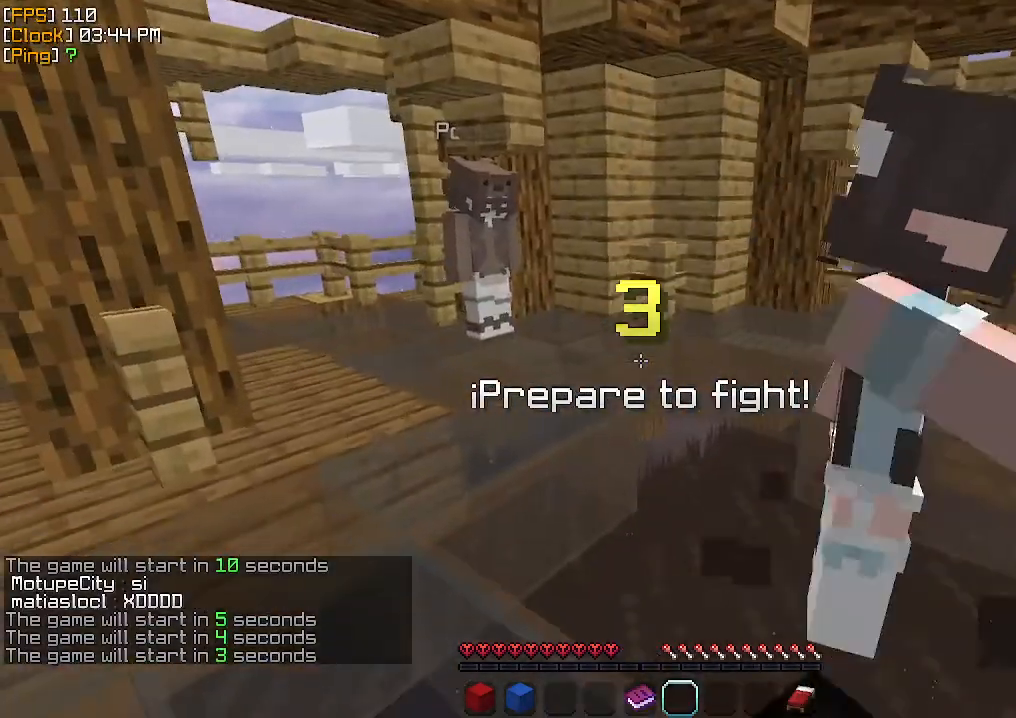
{"keys": ["s"], "mouse": [], "events": [[100, "mouse_left", "down"], [133, "mouse_left", "up"], [200, "mouse_left", "down"], [267, "mouse_left", "up"], [433, "d", "up"]]}
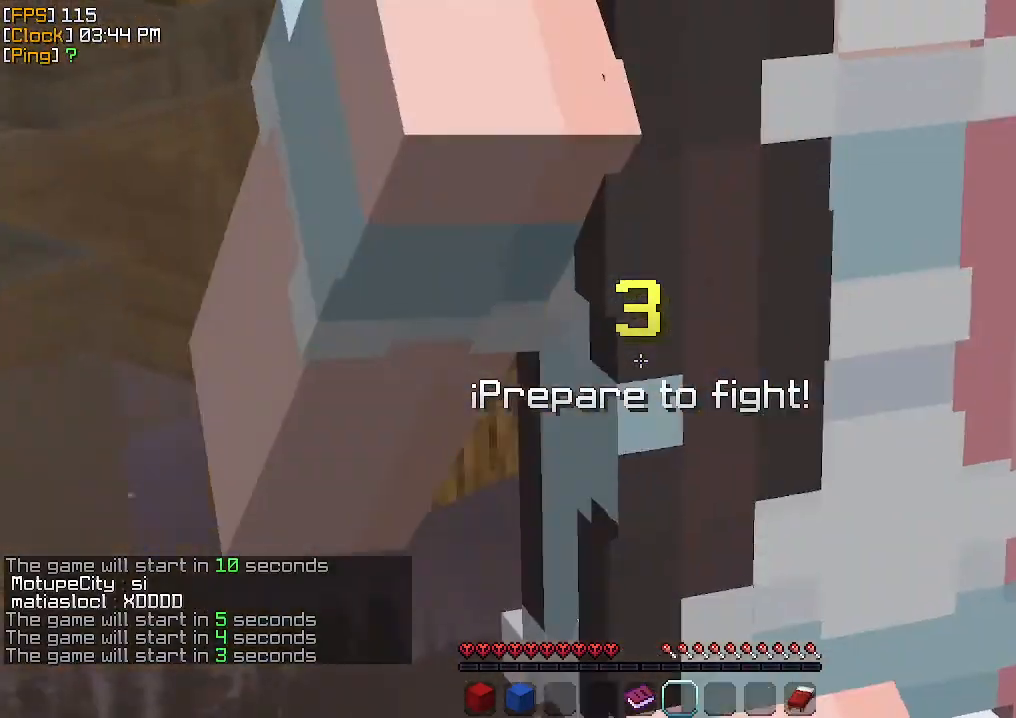
{"keys": [], "mouse": [], "events": [[233, "s", "up"]]}
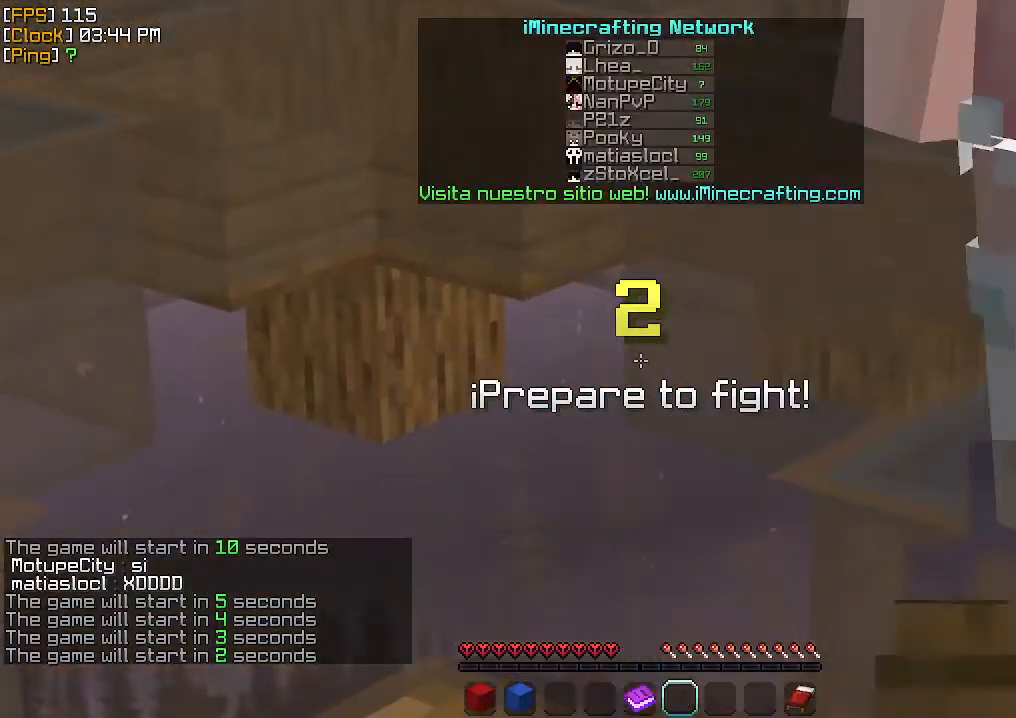
{"keys": [], "mouse": [], "events": [[33, "s", "down"], [367, "s", "up"]]}
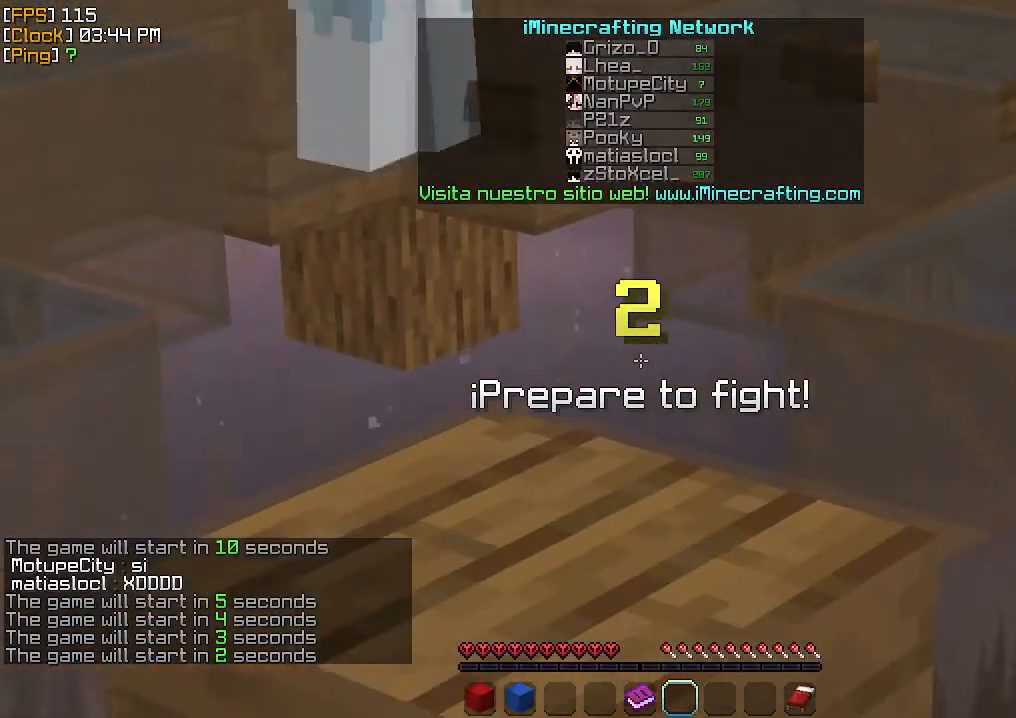
{"keys": ["s"], "mouse": [], "events": [[33, "w", "down"], [267, "w", "up"], [433, "s", "down"]]}
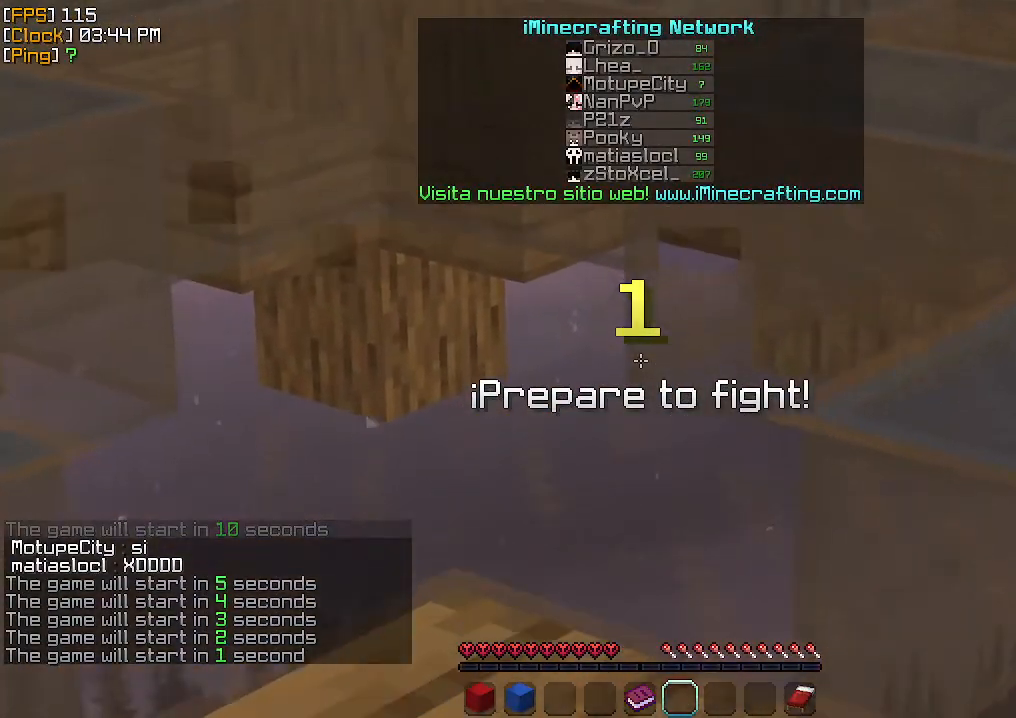
{"keys": ["w"], "mouse": [], "events": [[167, "s", "up"], [367, "w", "down"]]}
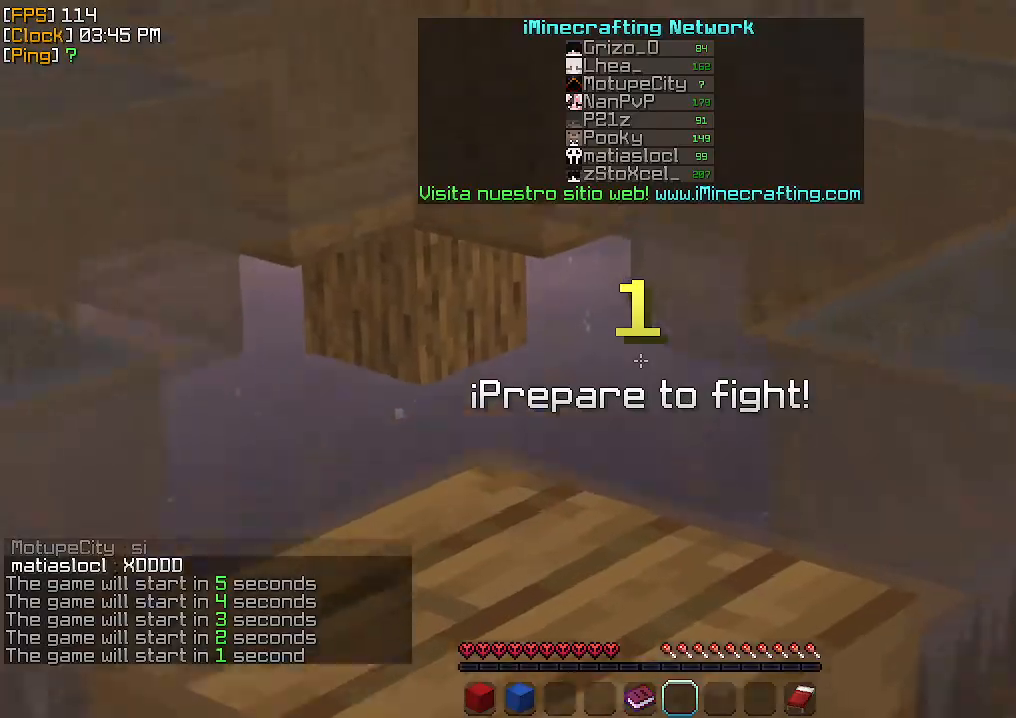
{"keys": [], "mouse": [], "events": [[67, "w", "up"], [233, "s", "down"], [467, "s", "up"]]}
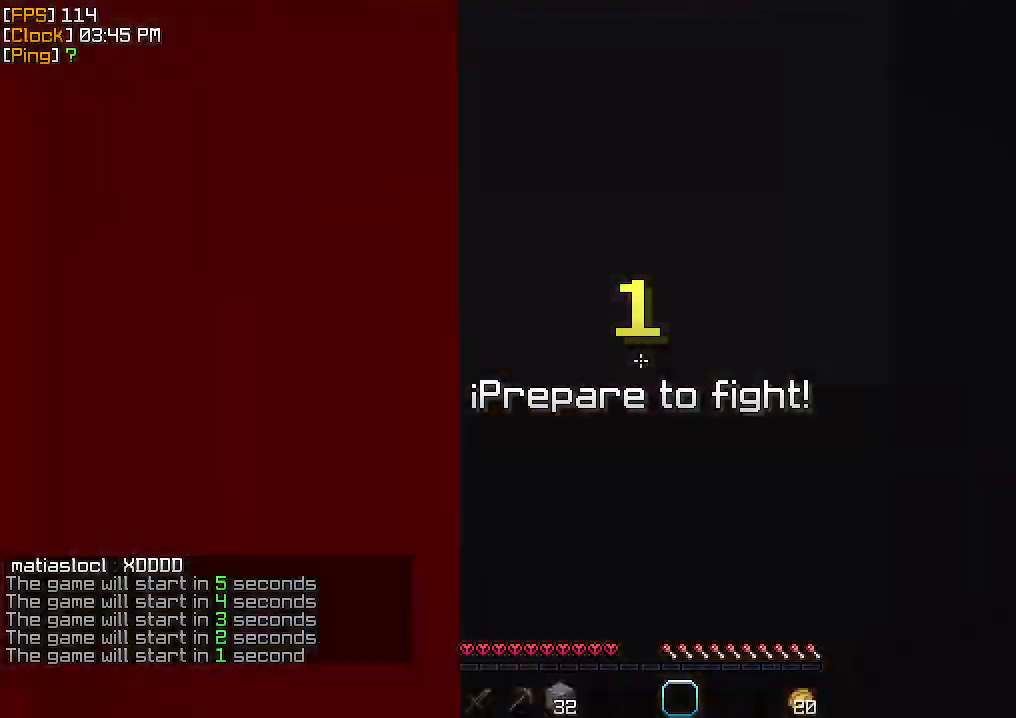
{"keys": ["w"], "mouse": [], "events": [[67, "w", "down"]]}